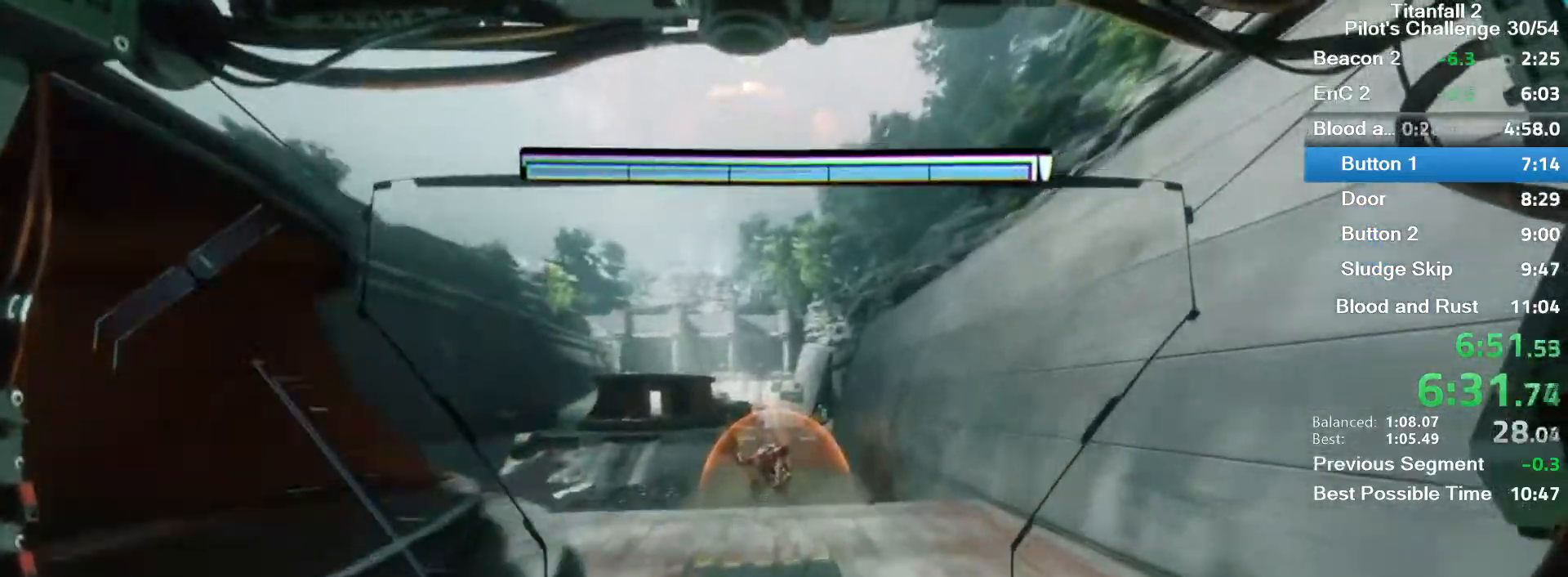
Gameplay with keyboard and mouse; each line is a JSON object with the keys and mouse buttons held at the frame after it. "events" lists presses ("down") and releases ("up") of "1", "2", "3", "4", "5", "a", "alt", "c", "ctrl", "d", "e", "f", "q", "r", "s", "shift", "space", "tab", "v", "w", "x", "z", "mouse_left", "mouse_middle", "mouse_right", "mouse_mb4", "mouse_mb5", "mouse_wheel_up" and "mouse_wheel_down" between this image and that frame as [ms after this image, input, new state], when the widget could be followed in between. "mouse_left", "mouse_middle", "mouse_right", "mouse_mb4", "mouse_mb5", "mouse_wheel_up", "mouse_wheel_down" = the "left", "middle", "right", "mb4", "mb5", "wheel_up", "wheel_down" buttons of the "mouse" list. No other keys are recorded. Mouse movement is not recorded.
{"keys": ["shift", "w"], "mouse": [], "events": [[367, "shift", "down"]]}
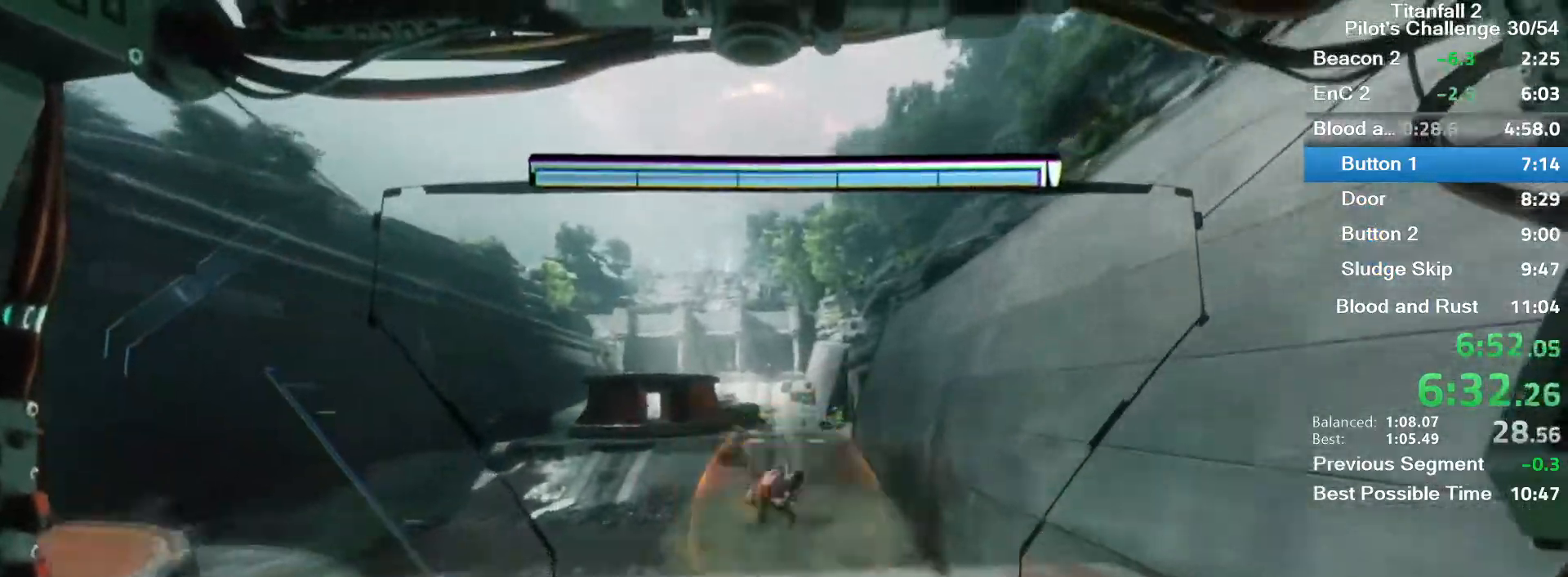
{"keys": ["w"], "mouse": [], "events": [[34, "shift", "up"]]}
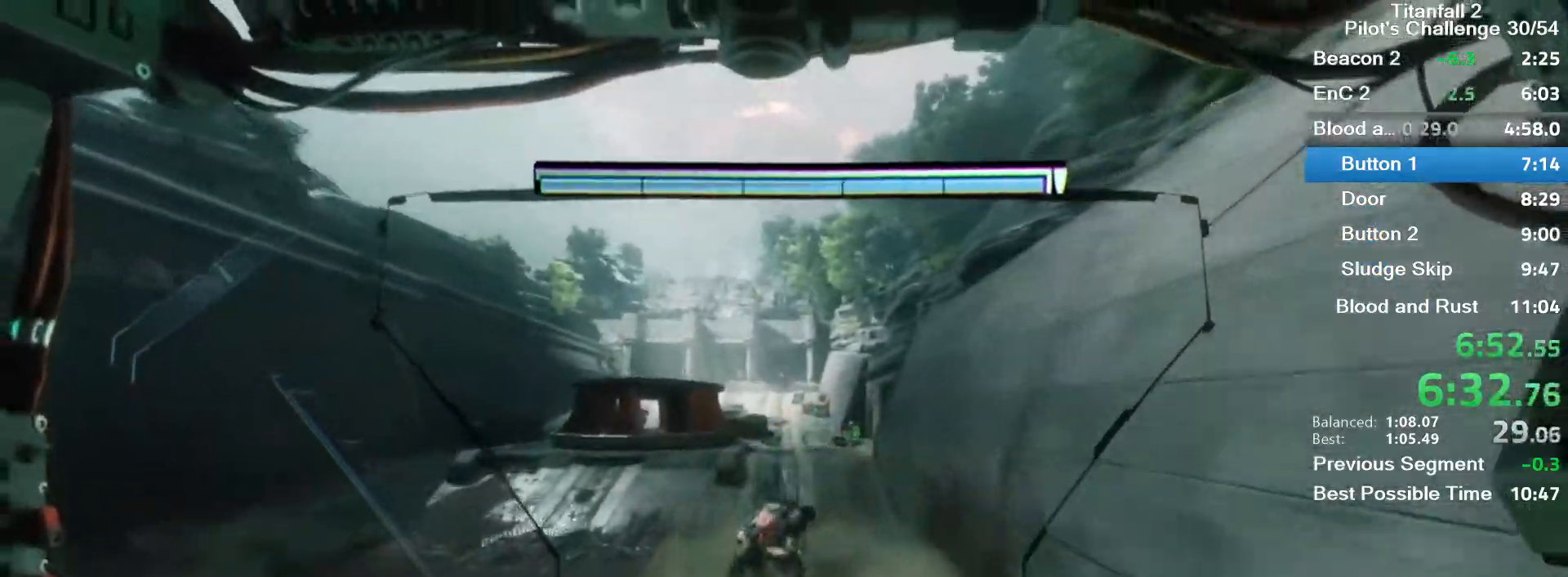
{"keys": ["w"], "mouse": ["mb5"], "events": [[367, "space", "down"], [467, "mouse_mb5", "down"], [500, "space", "up"]]}
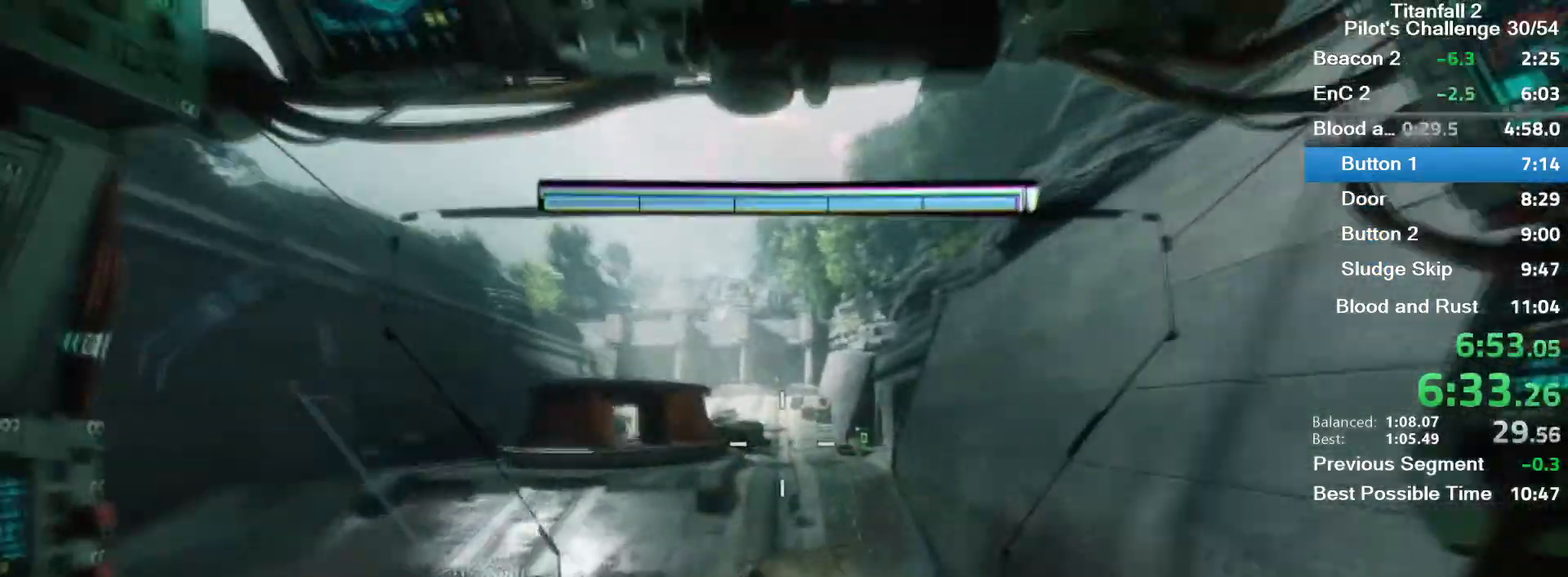
{"keys": ["w"], "mouse": ["mb5"], "events": []}
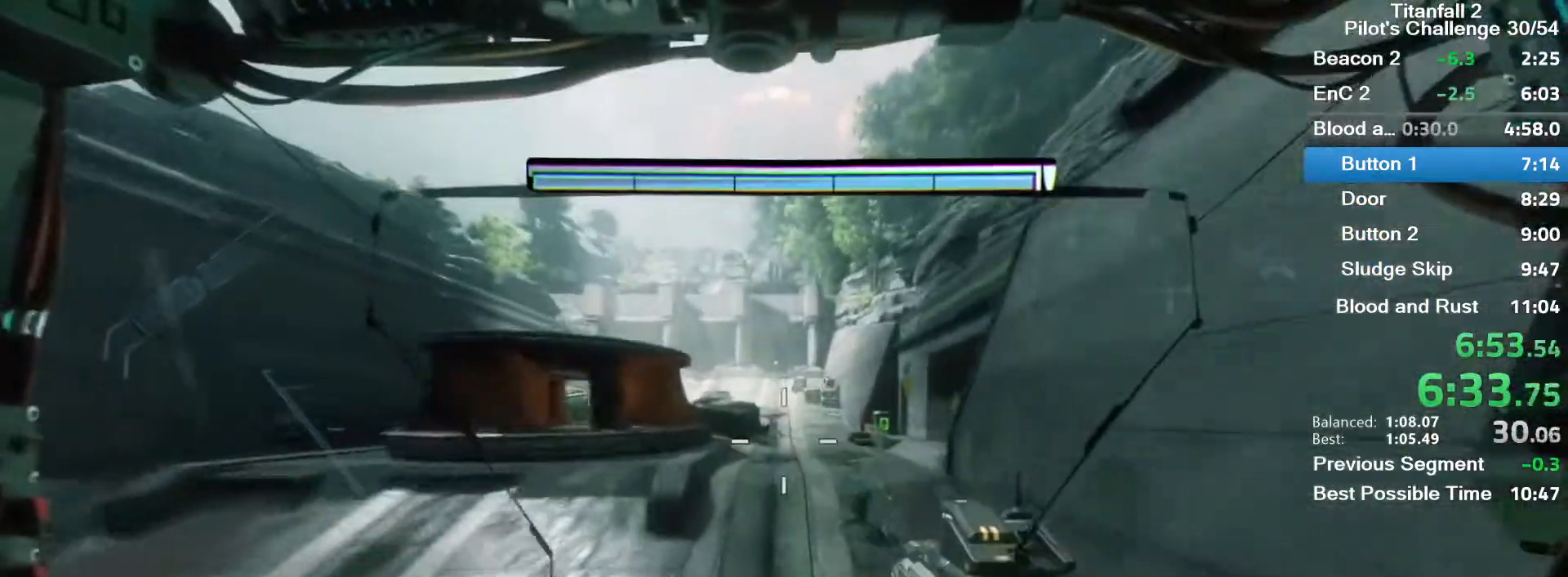
{"keys": ["w"], "mouse": ["mb5"], "events": [[233, "shift", "down"], [367, "shift", "up"]]}
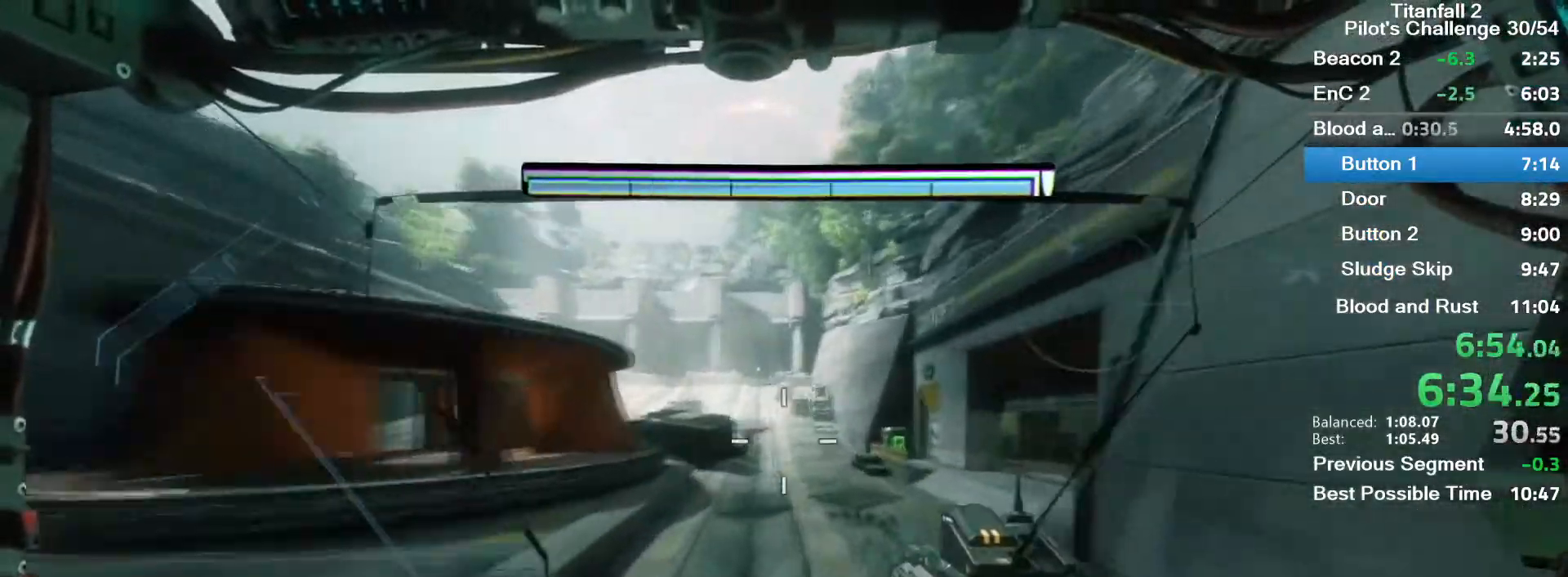
{"keys": ["w"], "mouse": [], "events": [[34, "mouse_mb5", "up"], [34, "shift", "down"], [100, "shift", "up"], [267, "shift", "down"], [367, "shift", "up"]]}
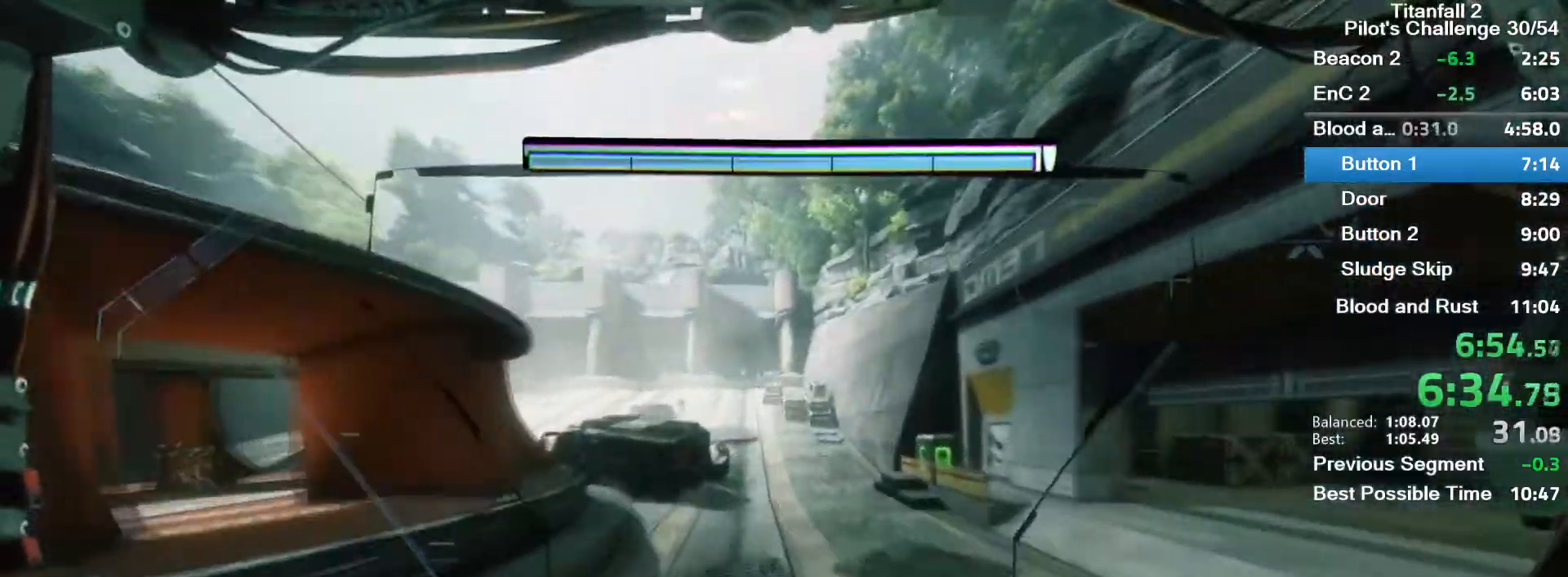
{"keys": ["shift", "w"], "mouse": [], "events": [[67, "shift", "down"], [100, "shift", "up"], [233, "shift", "down"], [367, "shift", "up"], [500, "shift", "down"]]}
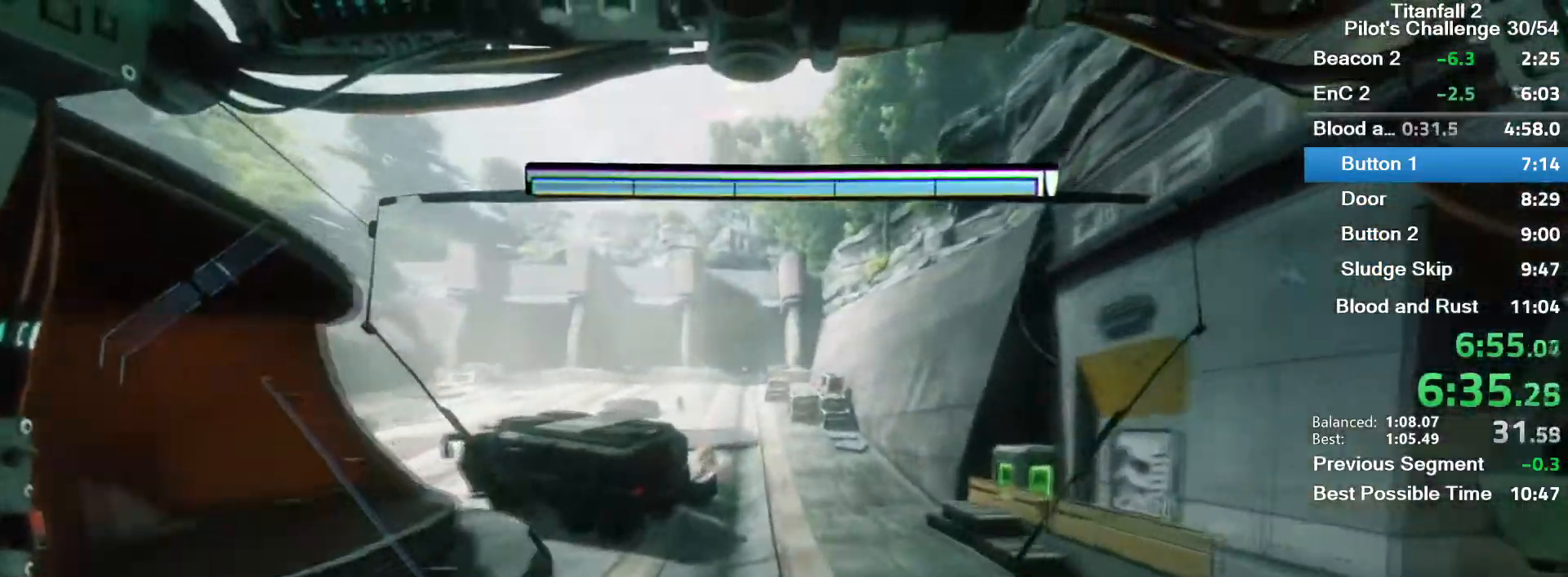
{"keys": ["space", "w"], "mouse": [], "events": [[100, "shift", "up"], [468, "space", "down"]]}
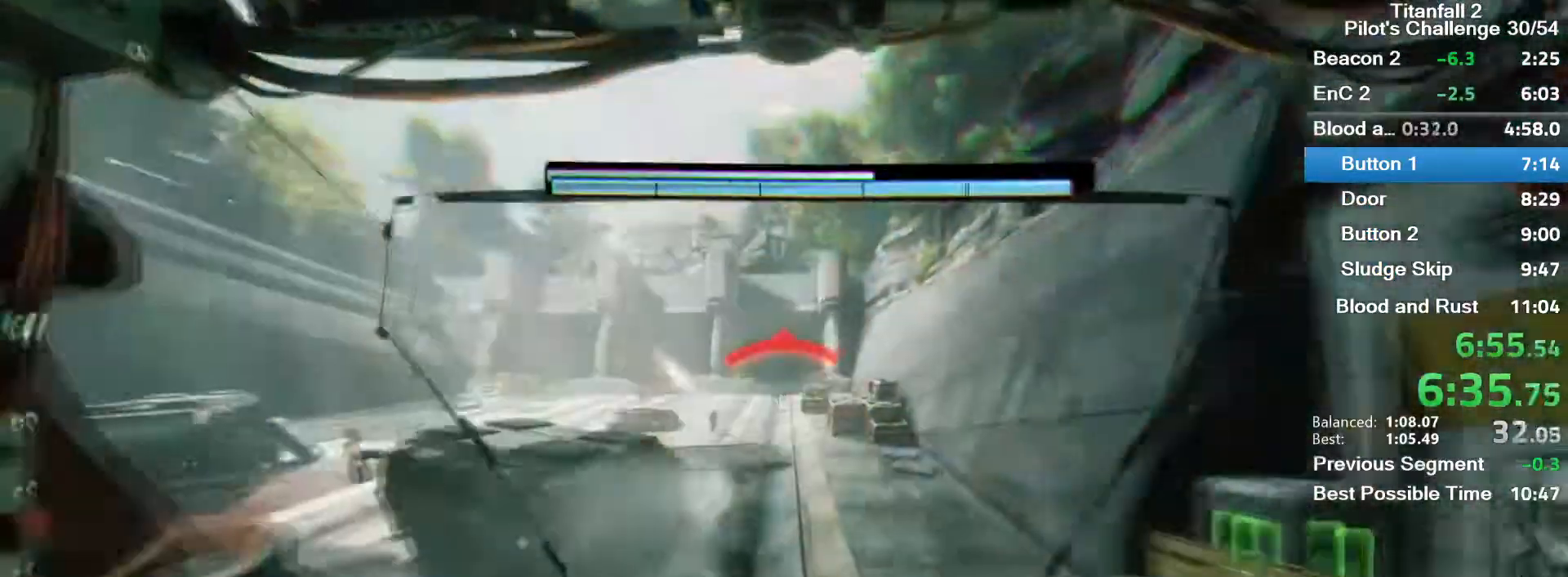
{"keys": ["w"], "mouse": [], "events": [[133, "space", "up"], [367, "shift", "down"], [500, "shift", "up"]]}
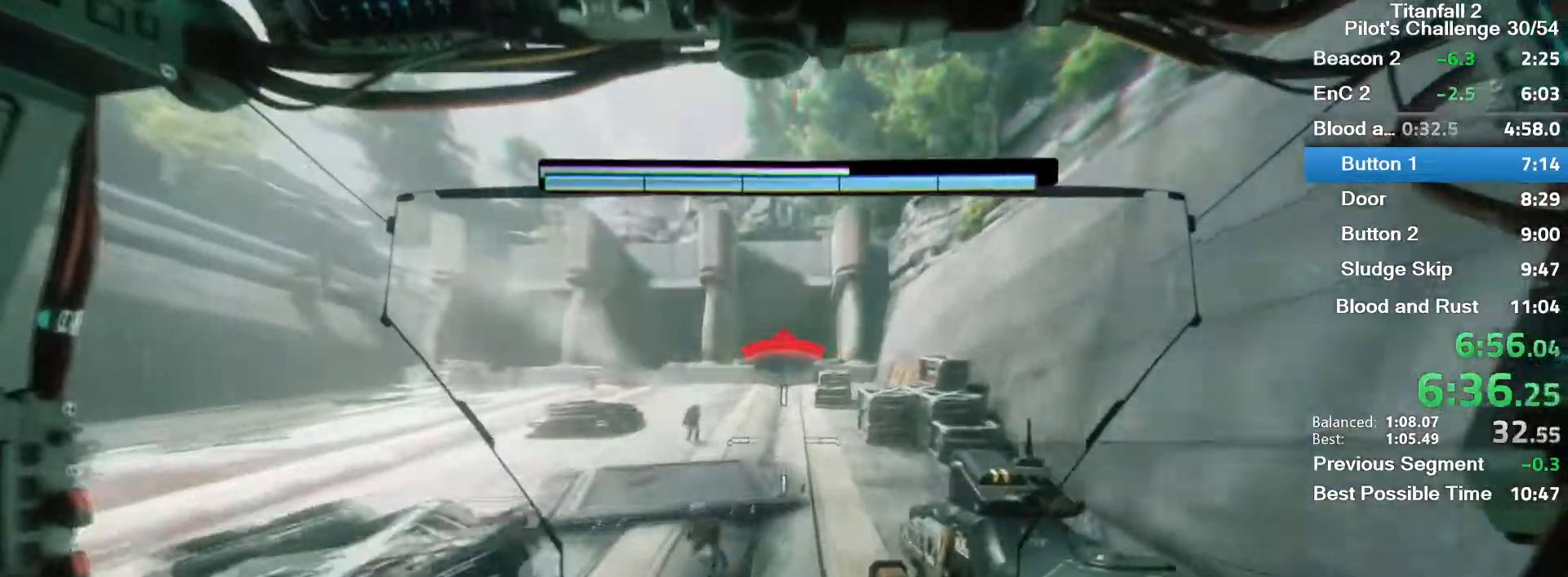
{"keys": ["w"], "mouse": [], "events": [[234, "shift", "down"], [334, "shift", "up"]]}
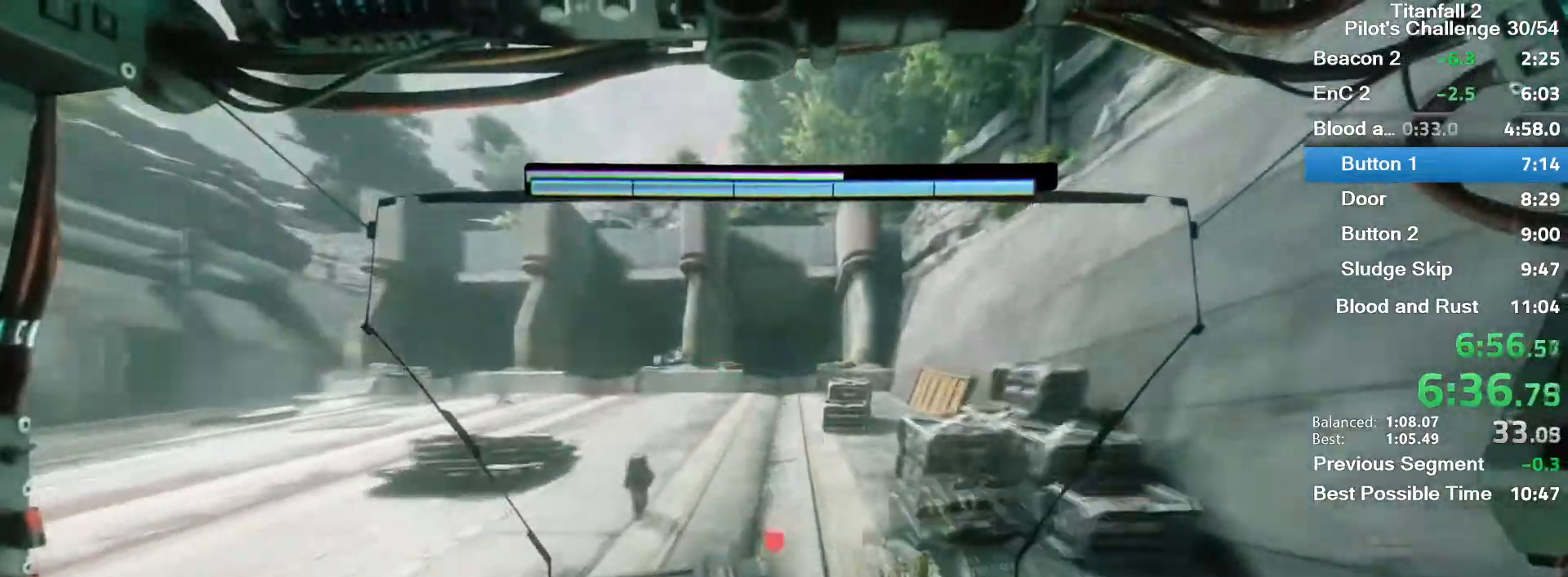
{"keys": ["w"], "mouse": [], "events": []}
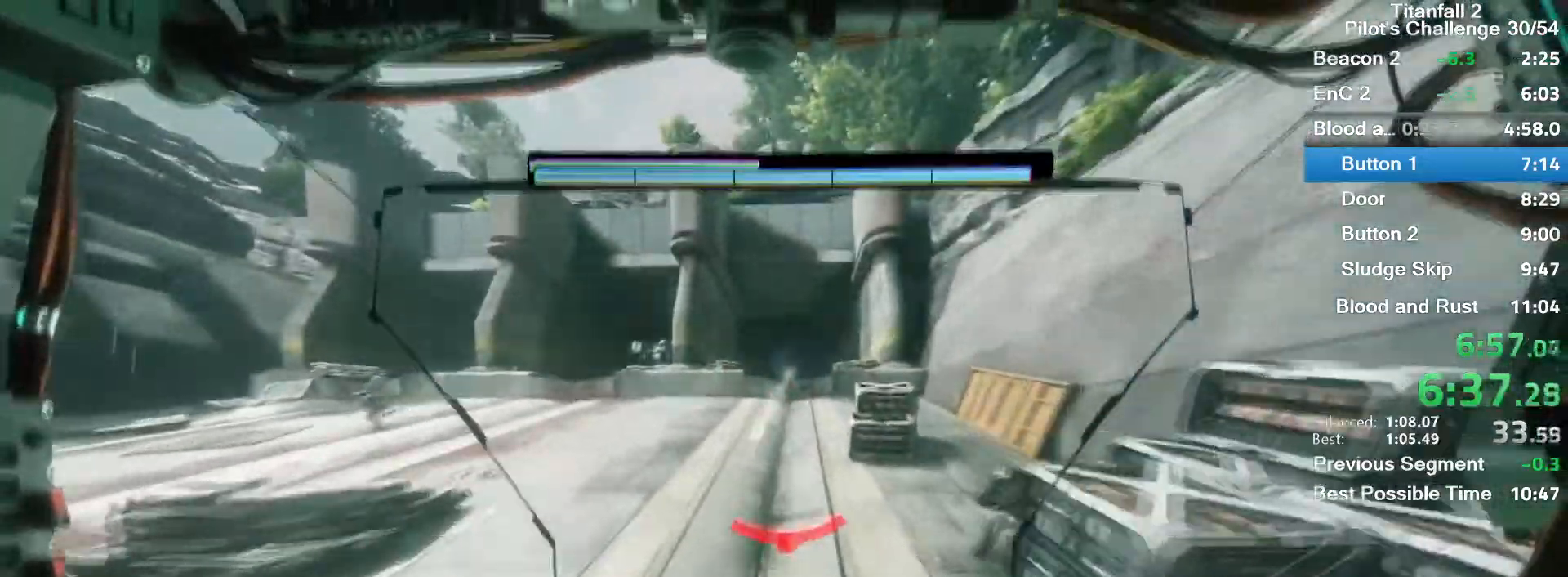
{"keys": ["w"], "mouse": [], "events": [[367, "shift", "down"], [501, "shift", "up"]]}
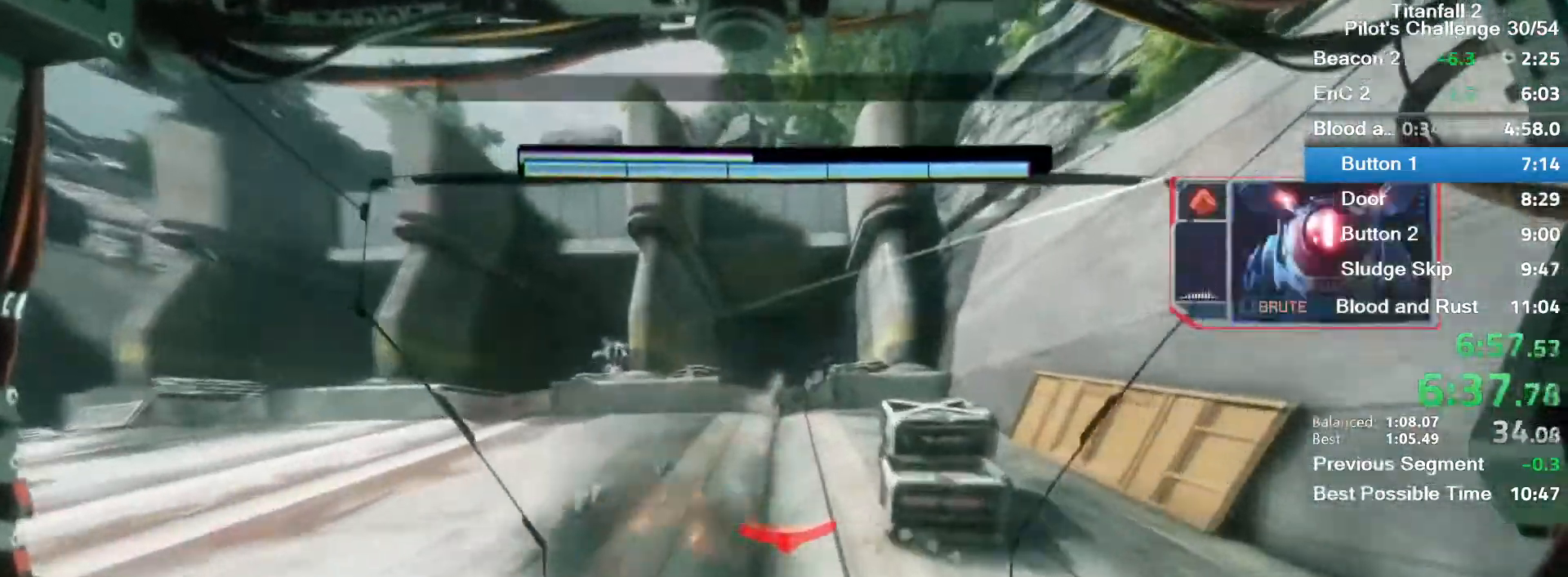
{"keys": ["w"], "mouse": [], "events": []}
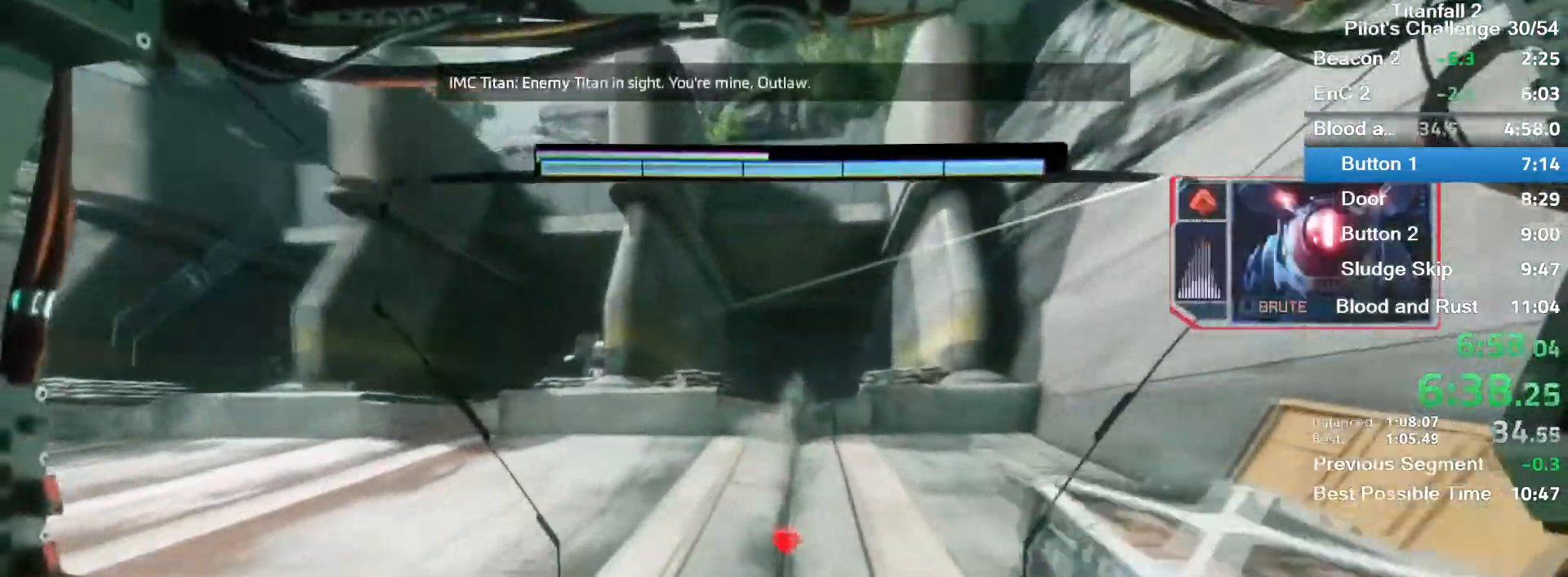
{"keys": ["w"], "mouse": [], "events": [[301, "shift", "down"], [401, "shift", "up"]]}
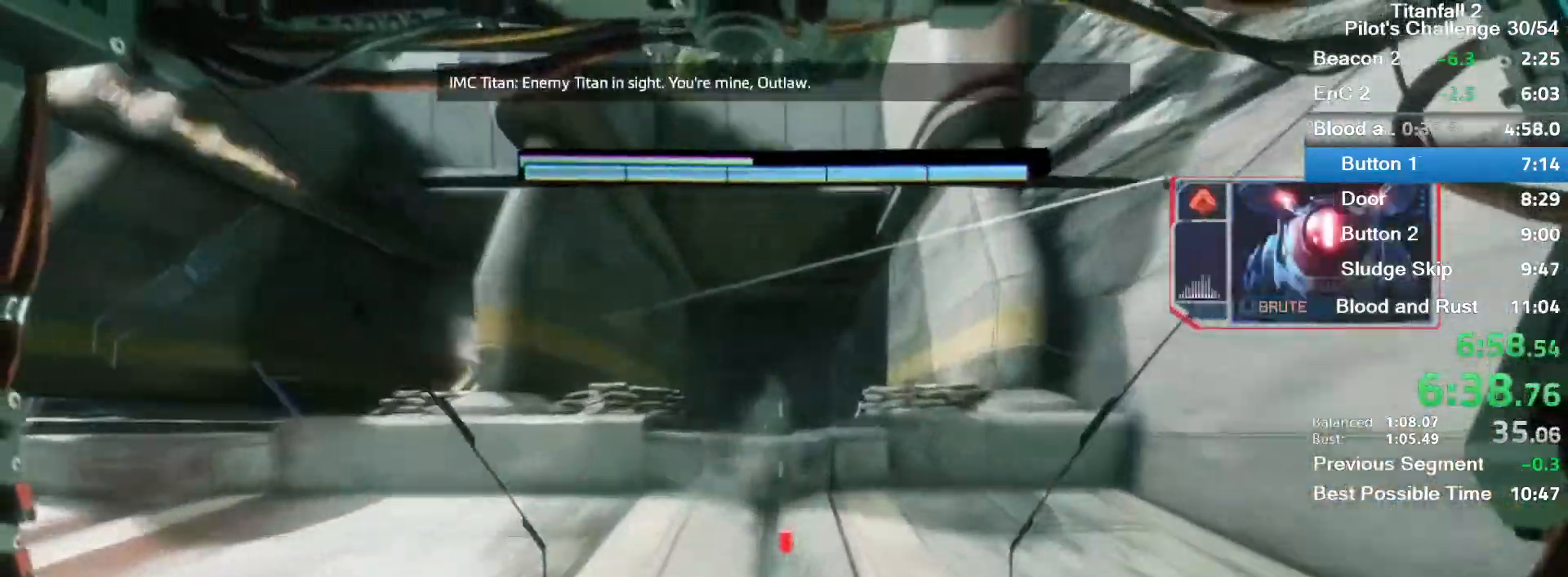
{"keys": ["w"], "mouse": [], "events": []}
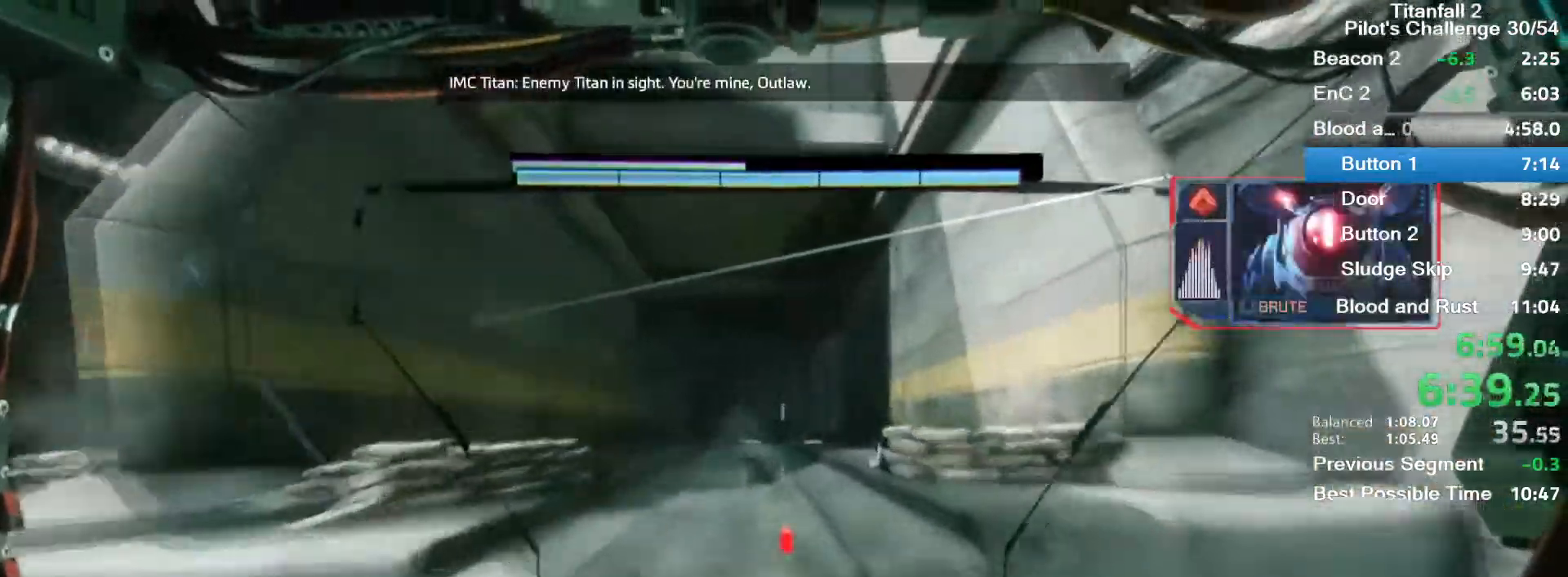
{"keys": ["w"], "mouse": [], "events": []}
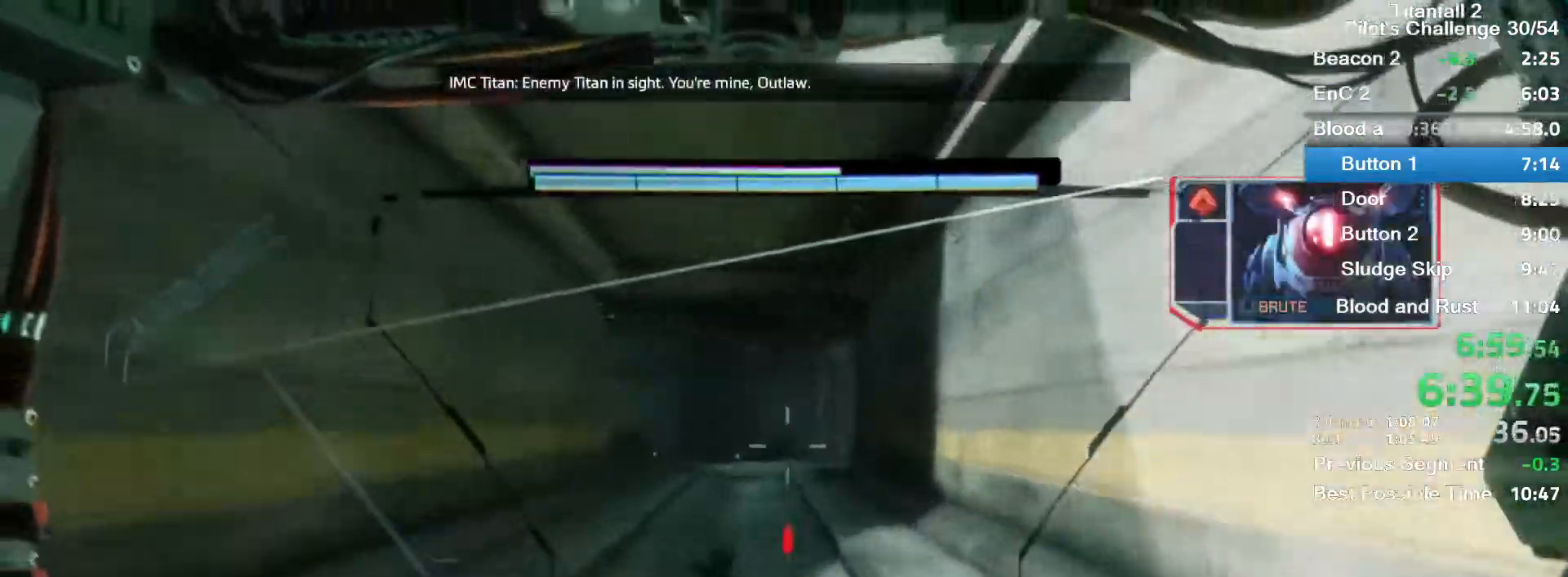
{"keys": ["w"], "mouse": [], "events": [[334, "space", "down"], [434, "space", "up"]]}
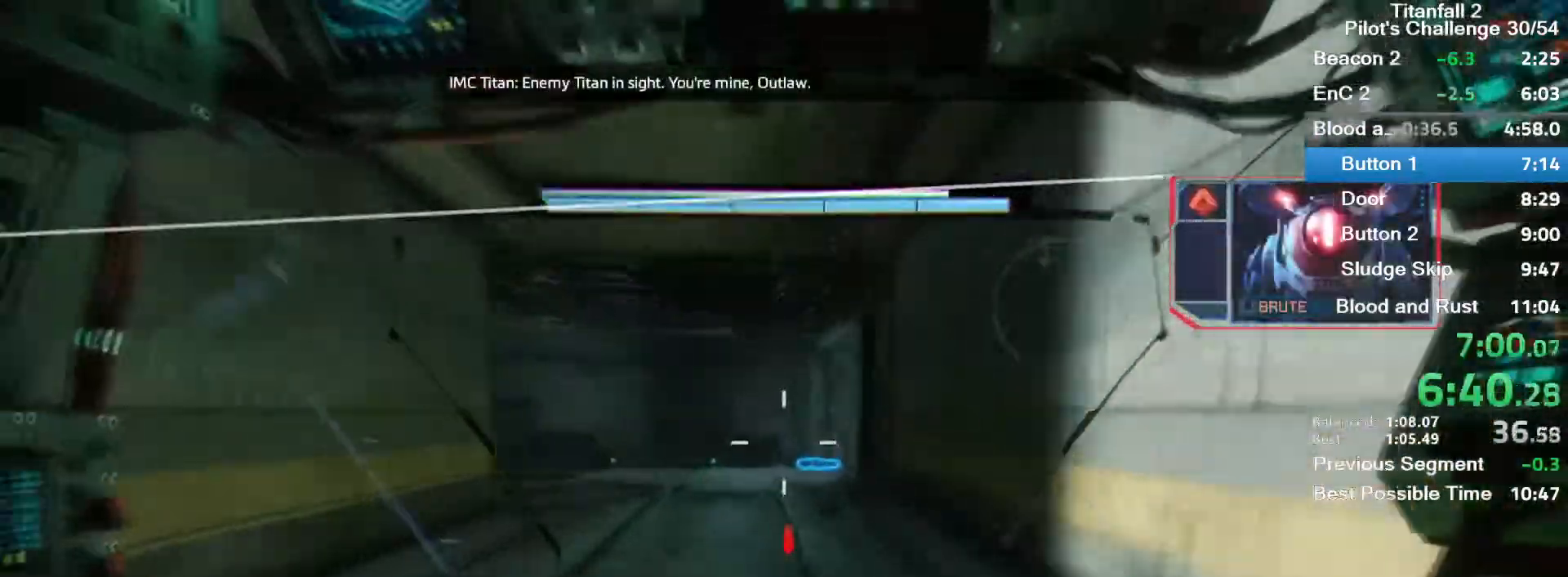
{"keys": ["w"], "mouse": [], "events": [[234, "shift", "down"], [367, "shift", "up"]]}
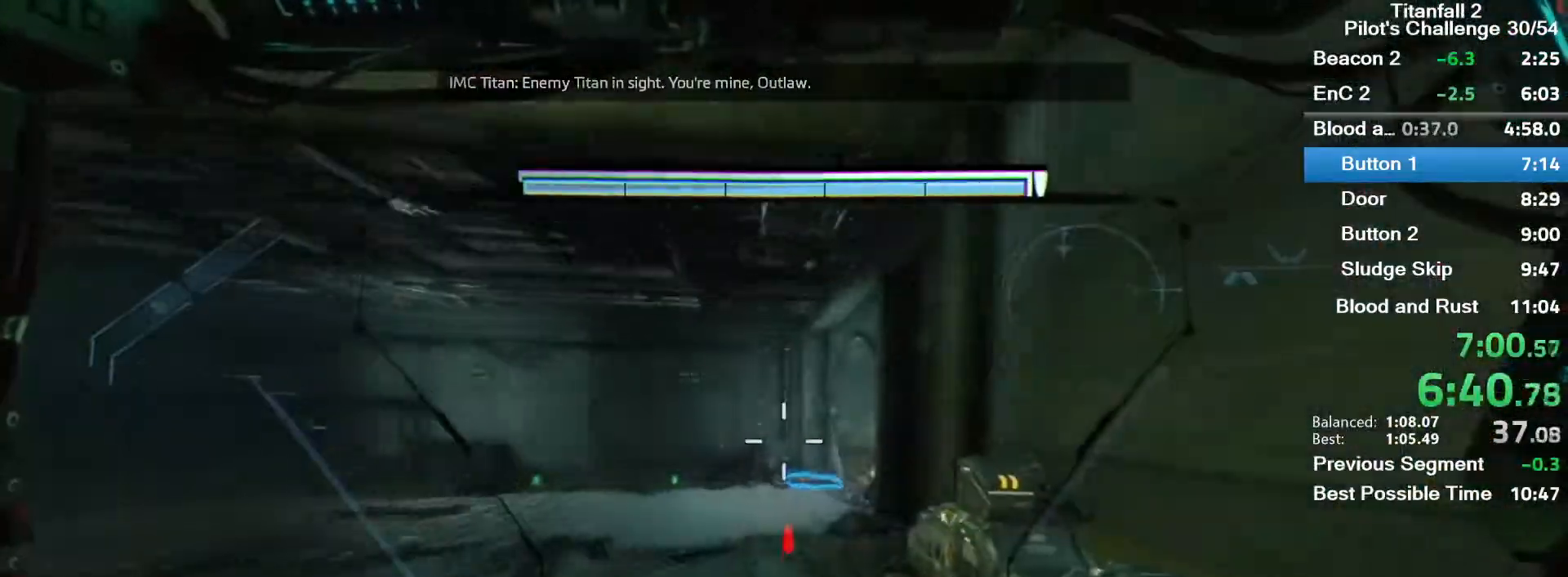
{"keys": ["w"], "mouse": [], "events": [[33, "shift", "down"], [200, "shift", "up"], [300, "shift", "down"], [434, "shift", "up"]]}
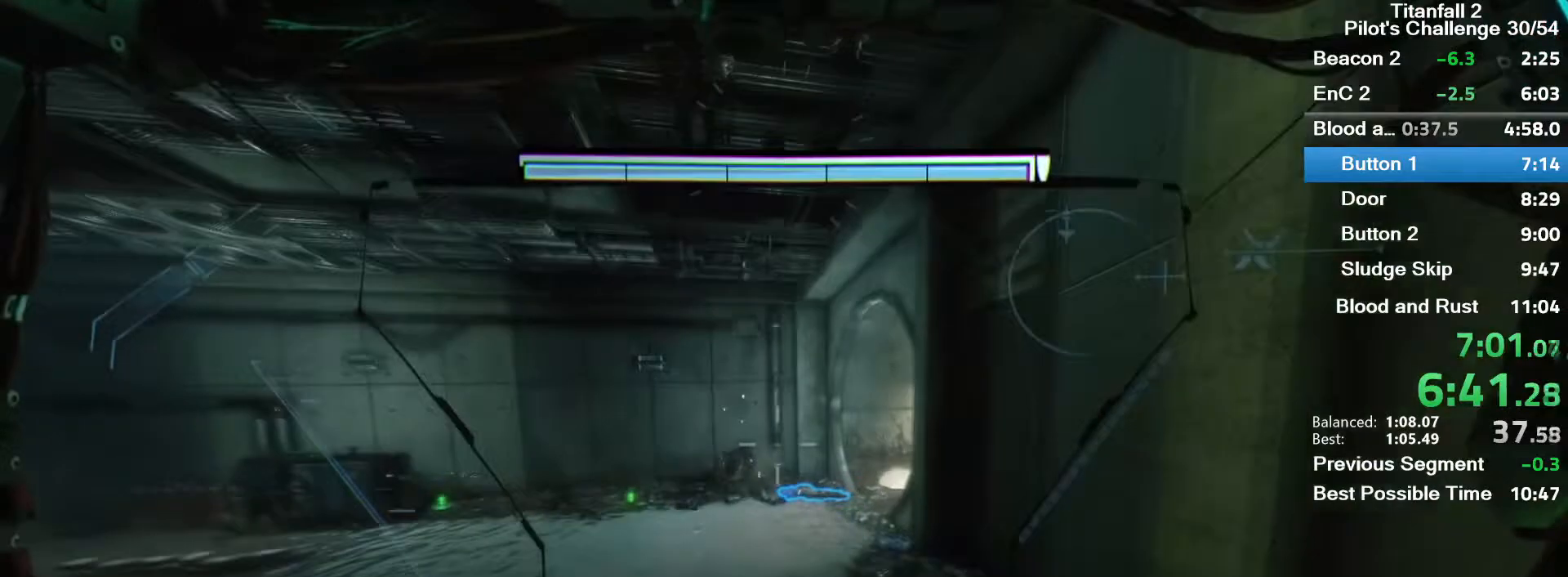
{"keys": ["w"], "mouse": [], "events": [[100, "shift", "down"], [201, "shift", "up"], [367, "shift", "down"], [434, "shift", "up"]]}
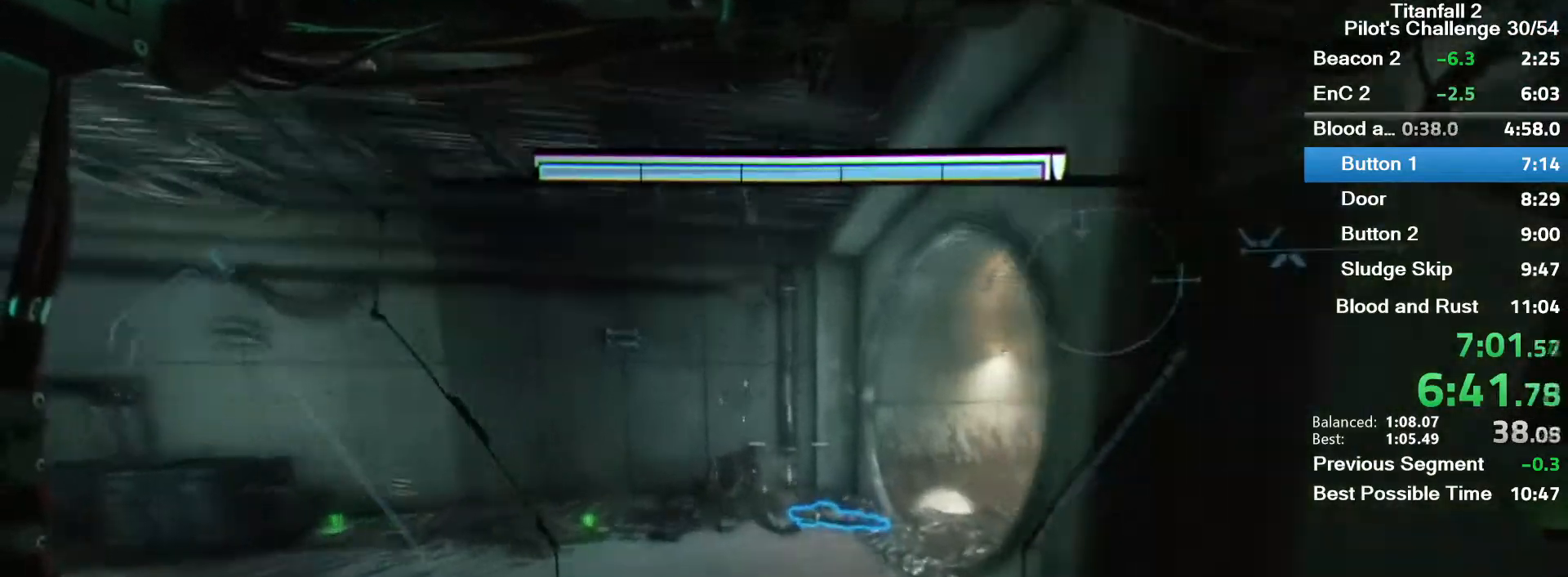
{"keys": ["w"], "mouse": [], "events": [[100, "shift", "down"], [233, "shift", "up"], [334, "shift", "down"], [467, "shift", "up"]]}
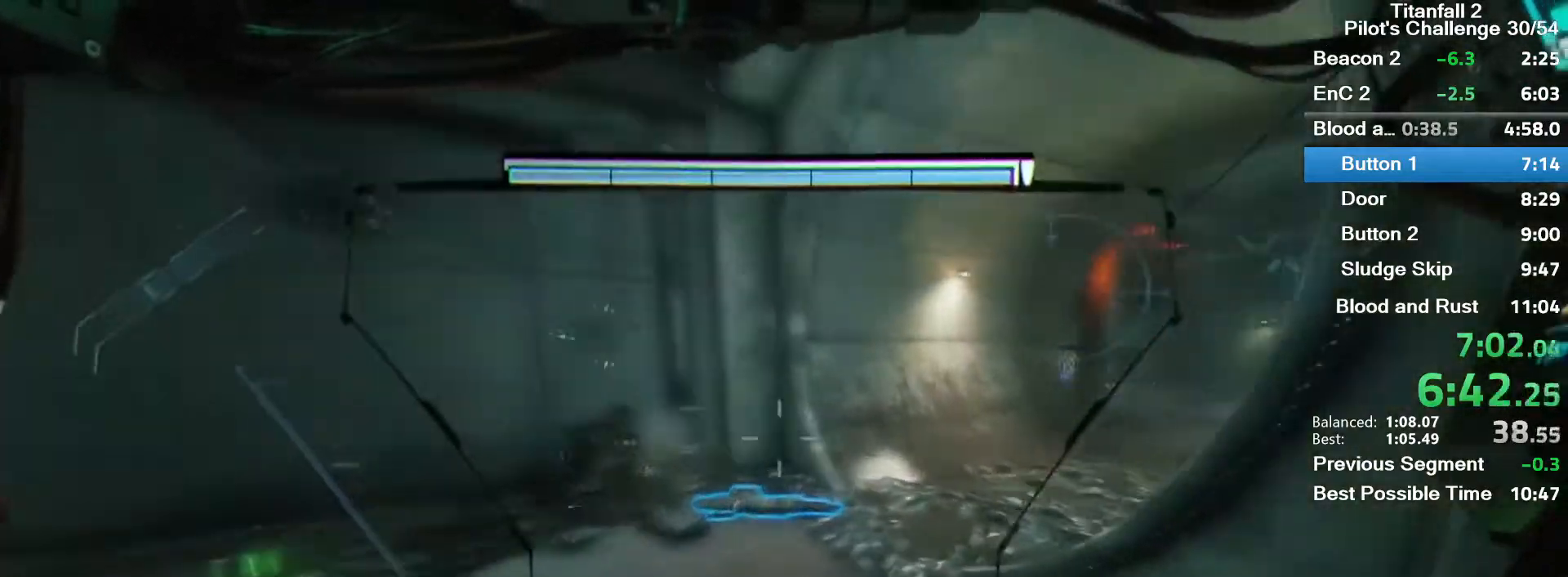
{"keys": ["w"], "mouse": [], "events": [[134, "shift", "down"], [201, "shift", "up"], [367, "shift", "down"], [468, "shift", "up"]]}
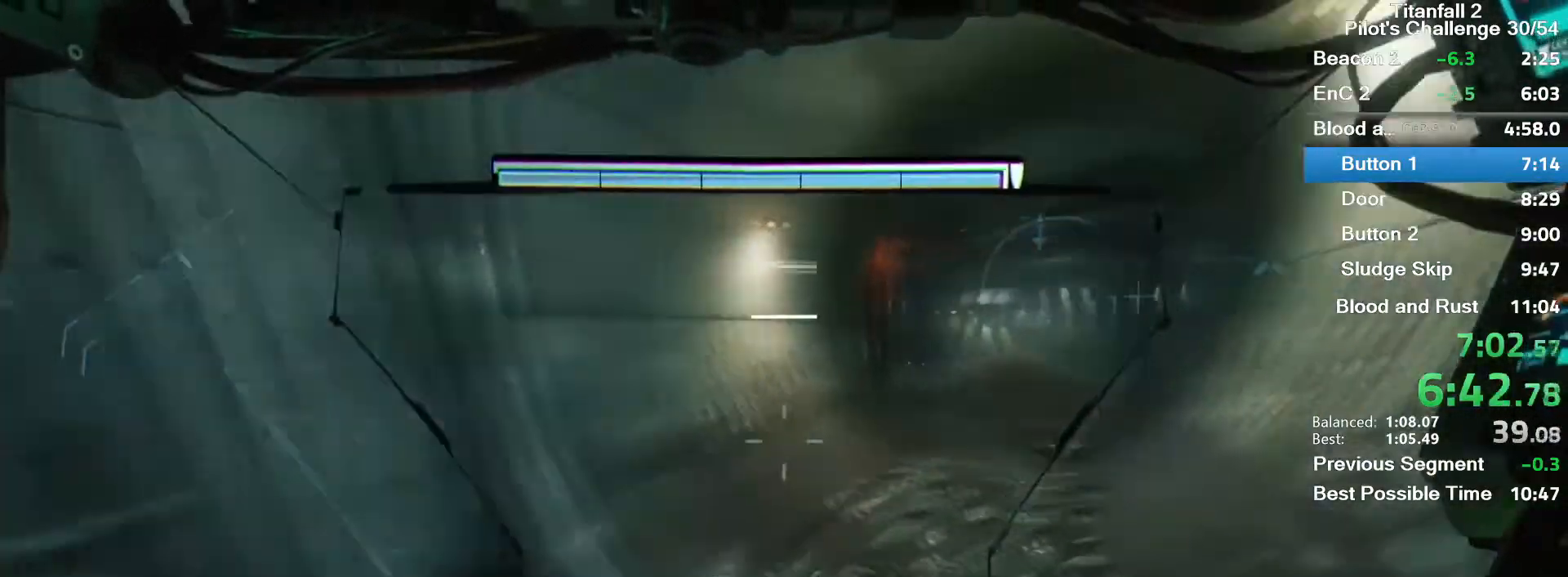
{"keys": ["space", "w"], "mouse": [], "events": [[367, "space", "down"]]}
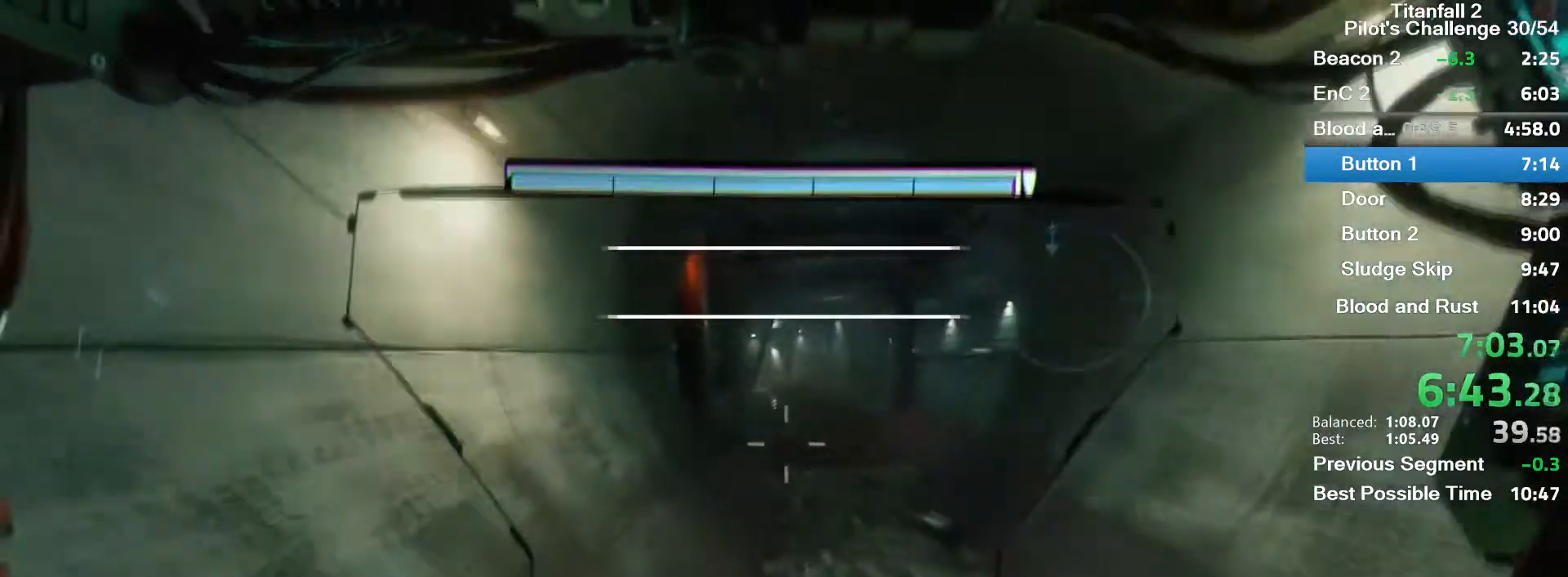
{"keys": ["w"], "mouse": [], "events": [[34, "space", "up"], [167, "space", "down"], [301, "space", "up"]]}
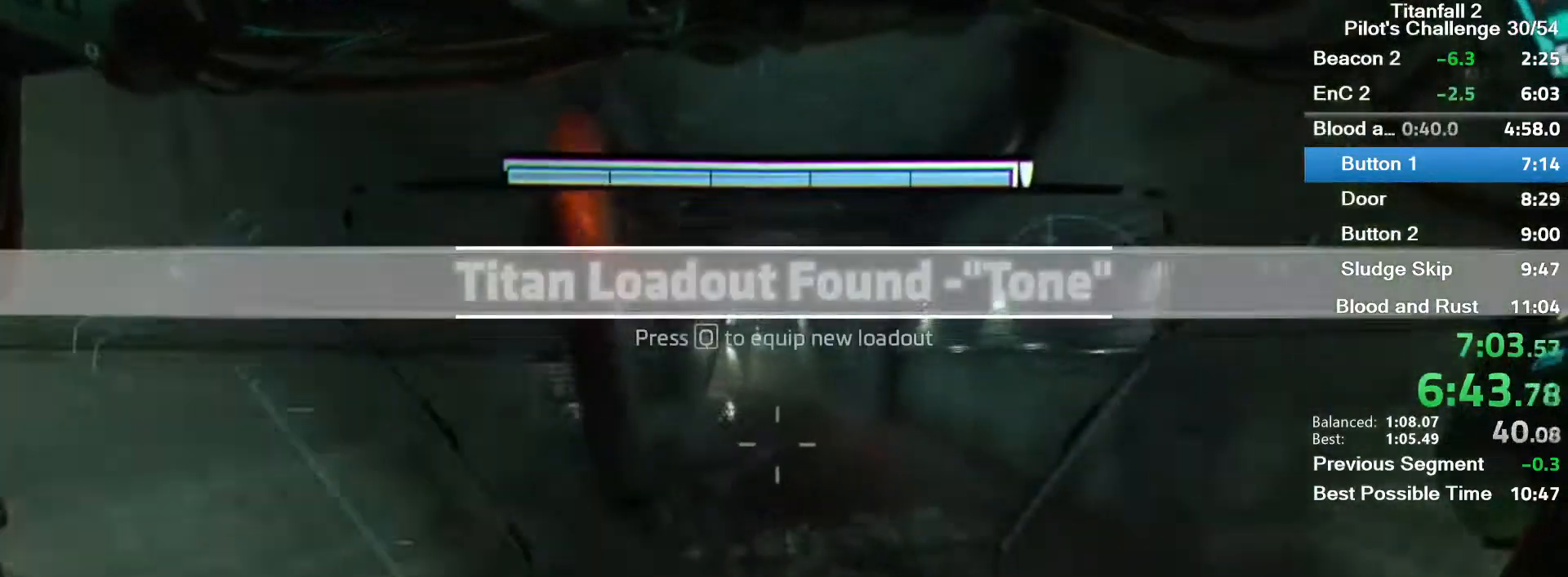
{"keys": ["e", "w"], "mouse": [], "events": [[467, "e", "down"]]}
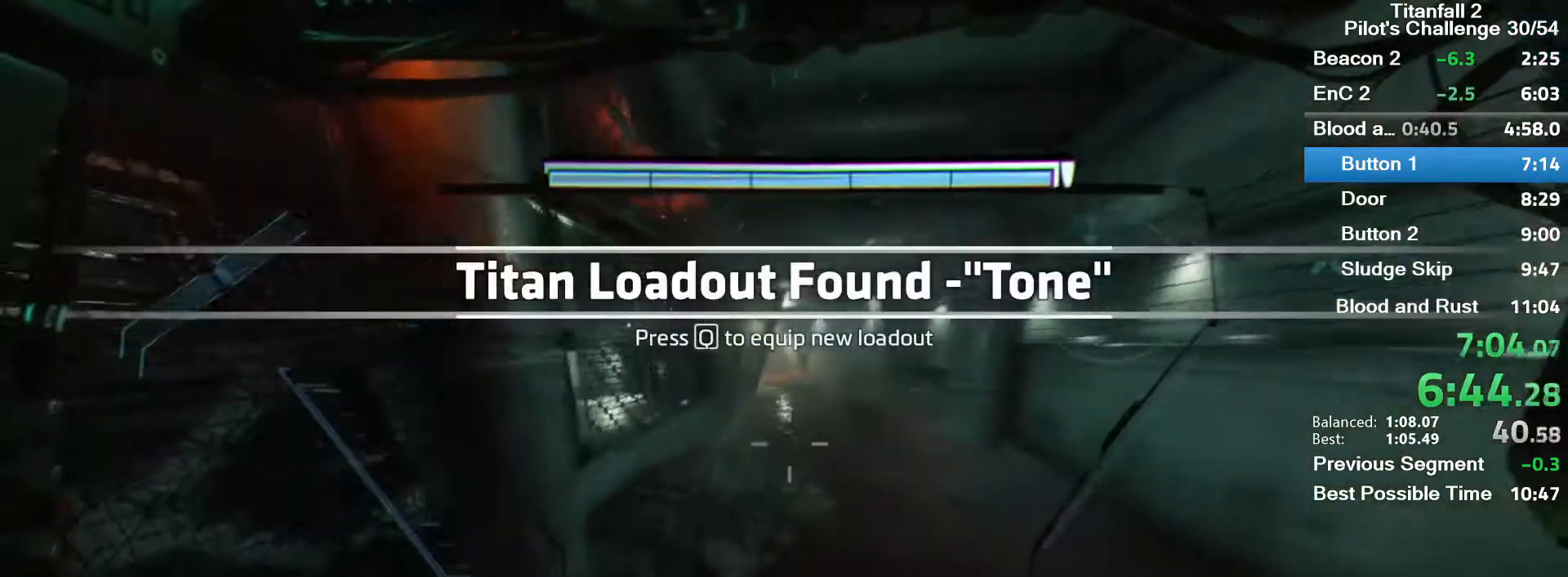
{"keys": ["e", "w"], "mouse": ["mb5"], "events": [[501, "mouse_mb5", "down"]]}
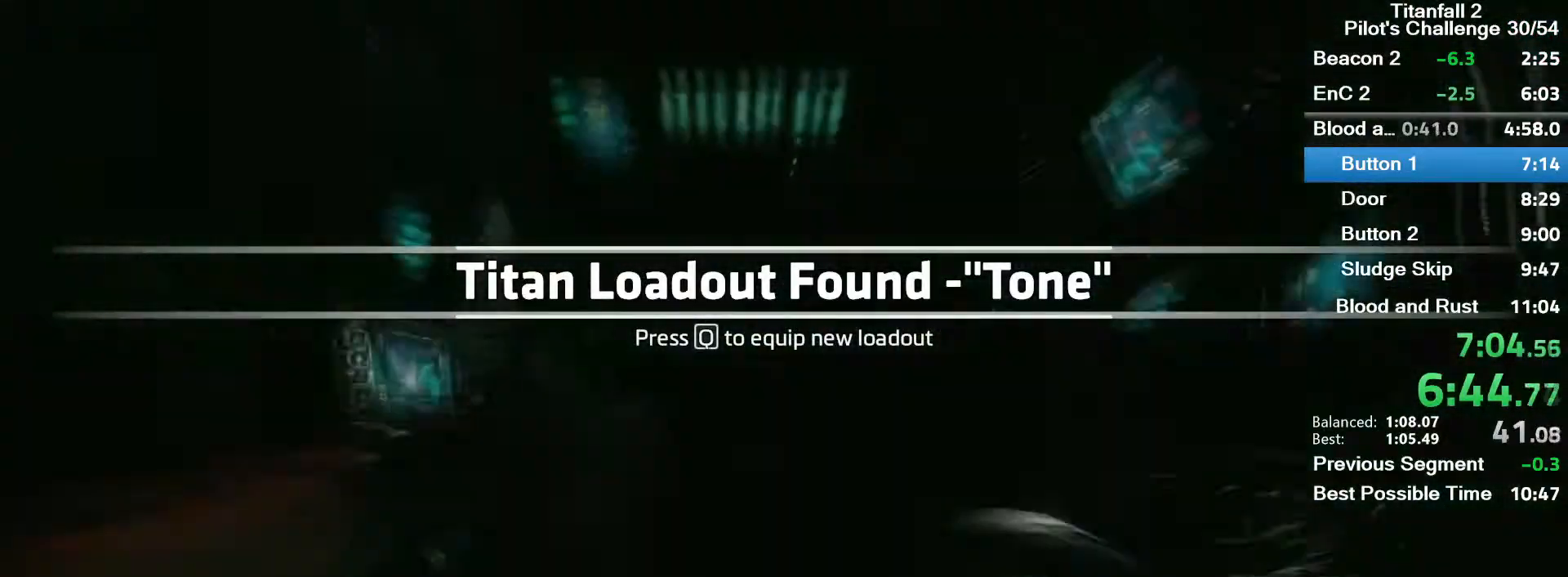
{"keys": ["w"], "mouse": ["mb5"], "events": [[33, "e", "up"]]}
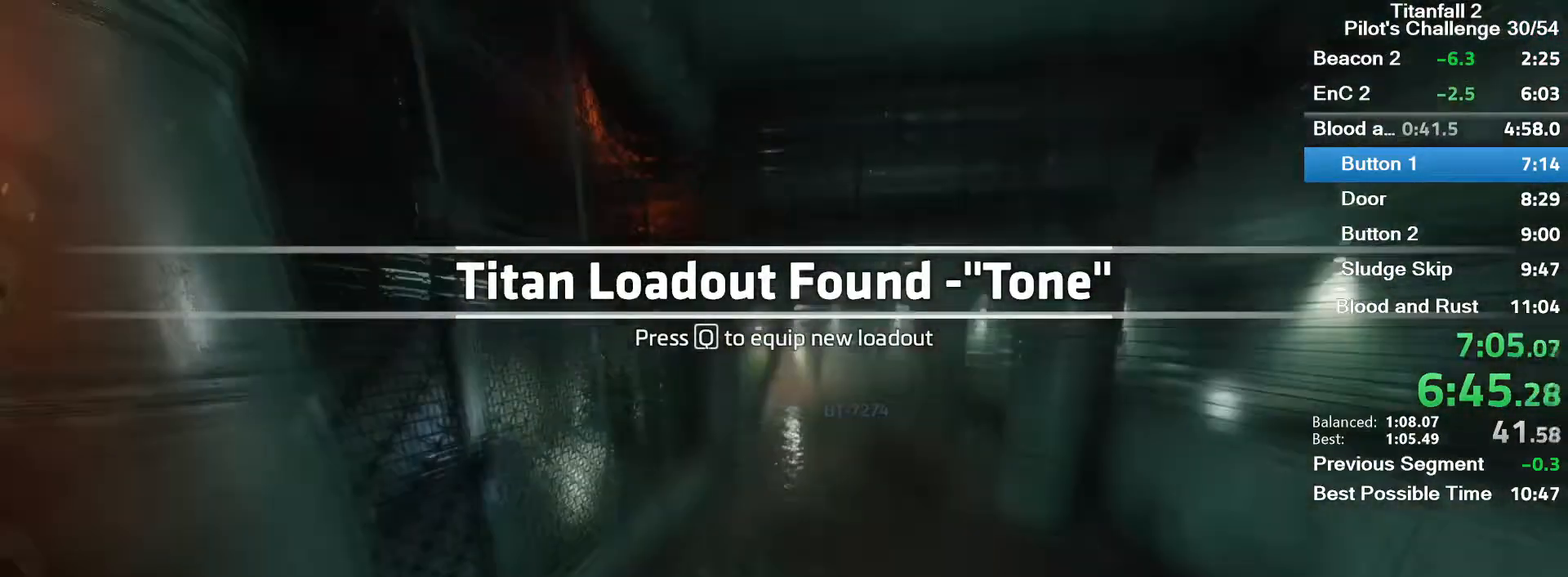
{"keys": ["w"], "mouse": ["mb5"], "events": []}
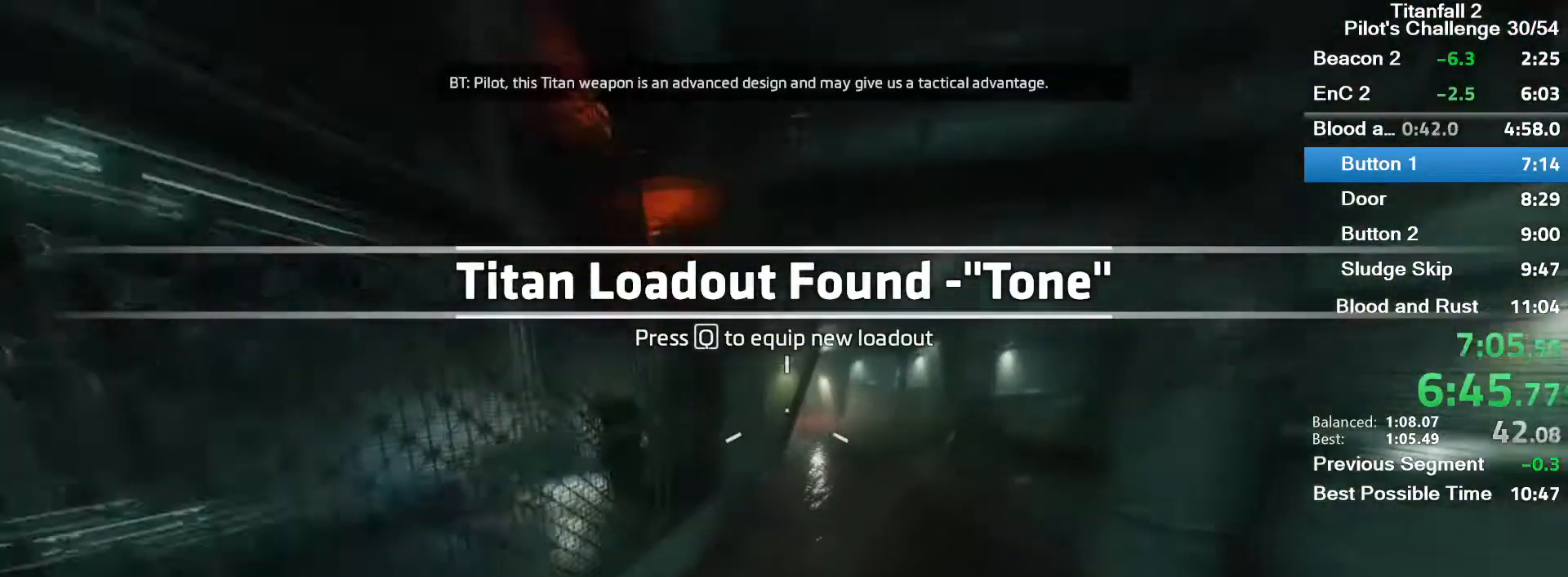
{"keys": ["w"], "mouse": ["mb5"], "events": [[200, "a", "down"], [300, "a", "up"]]}